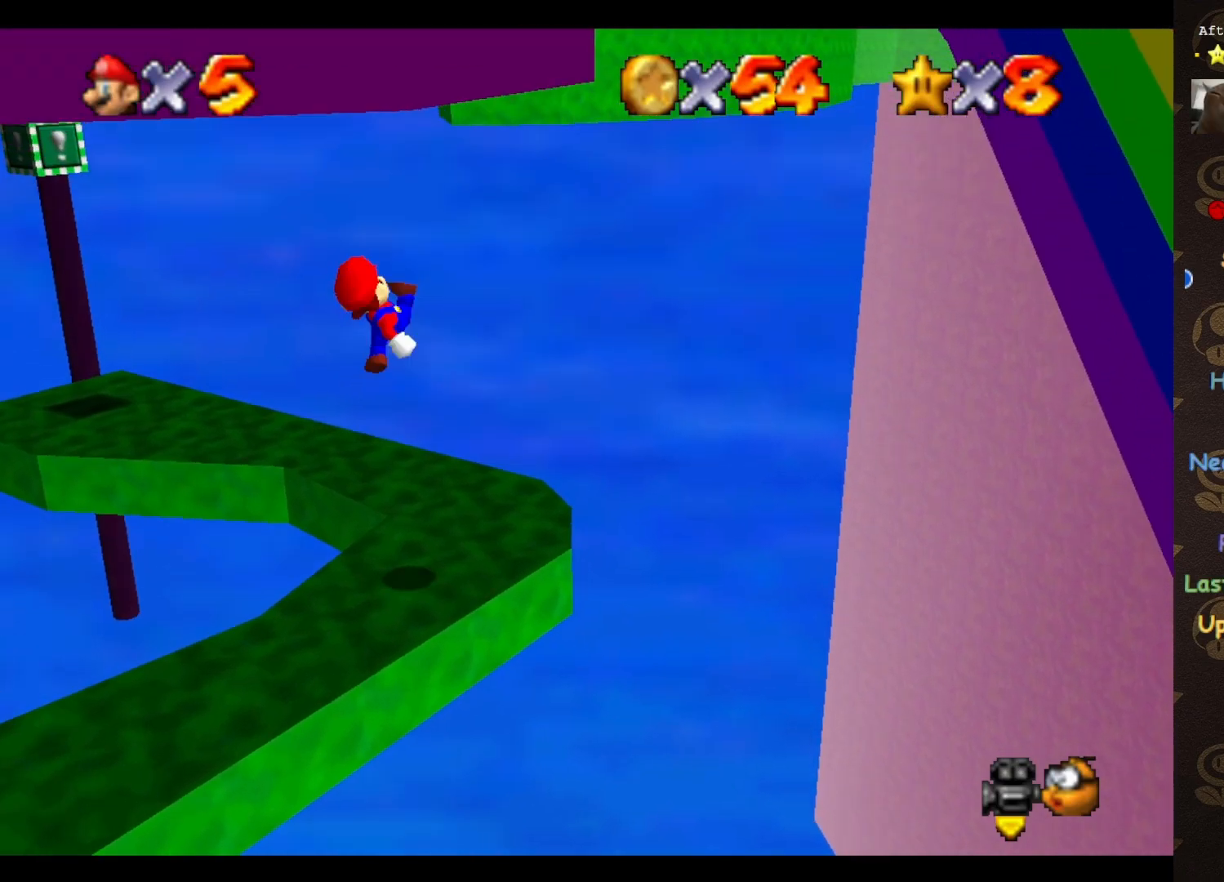
Gameplay with a controller (Nintendo layout); each line is a JSON object with the inputs held at the frame after it. "events" lists button and stick changes between this image and that frame as [ms after this image, input, new state], when the widget could be followed in between. Not read: L3 R3 Z.
{"buttons": [], "left_stick": "up-right", "events": [[50, "left_stick", "center"], [117, "C_RIGHT", "down"], [217, "C_RIGHT", "up"], [283, "left_stick", "up-right"]]}
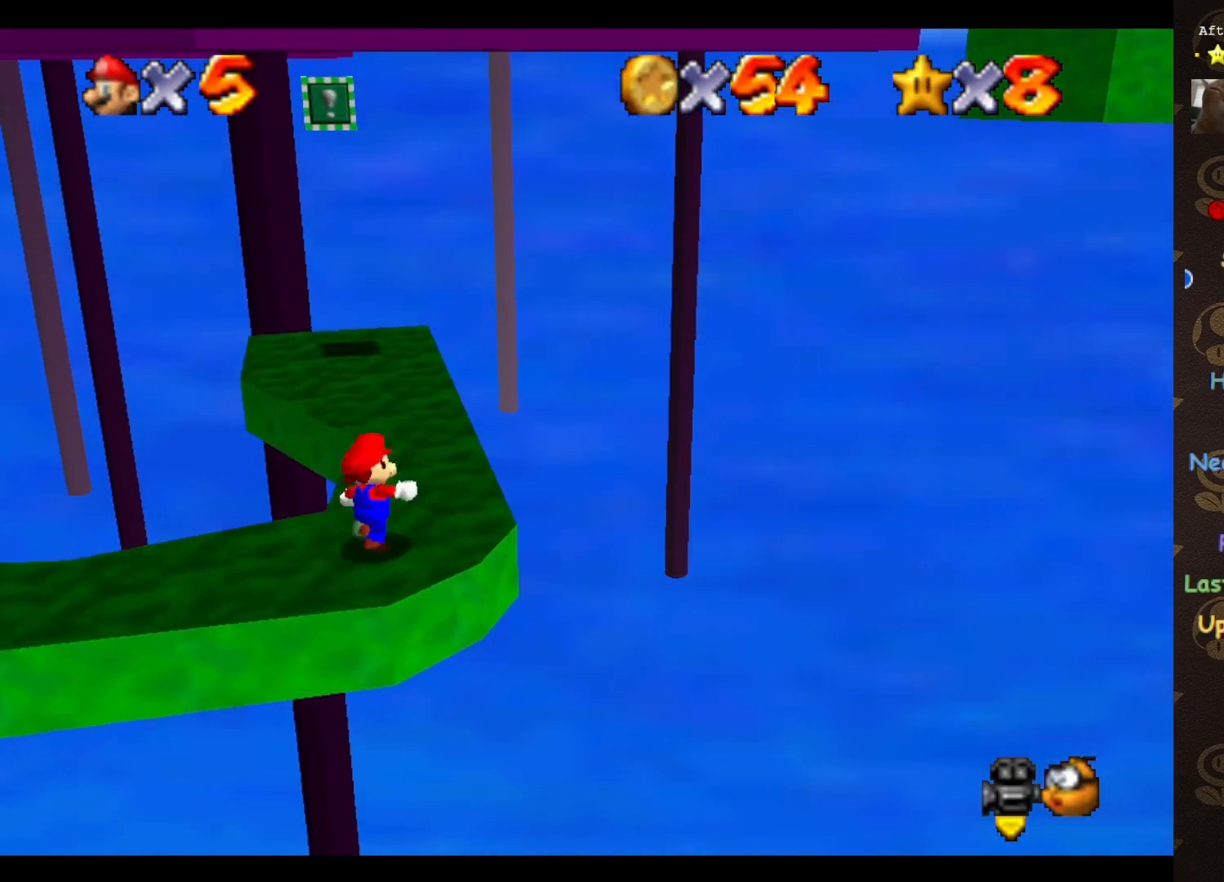
{"buttons": ["A"], "left_stick": "up", "events": [[133, "left_stick", "up"], [283, "A", "down"]]}
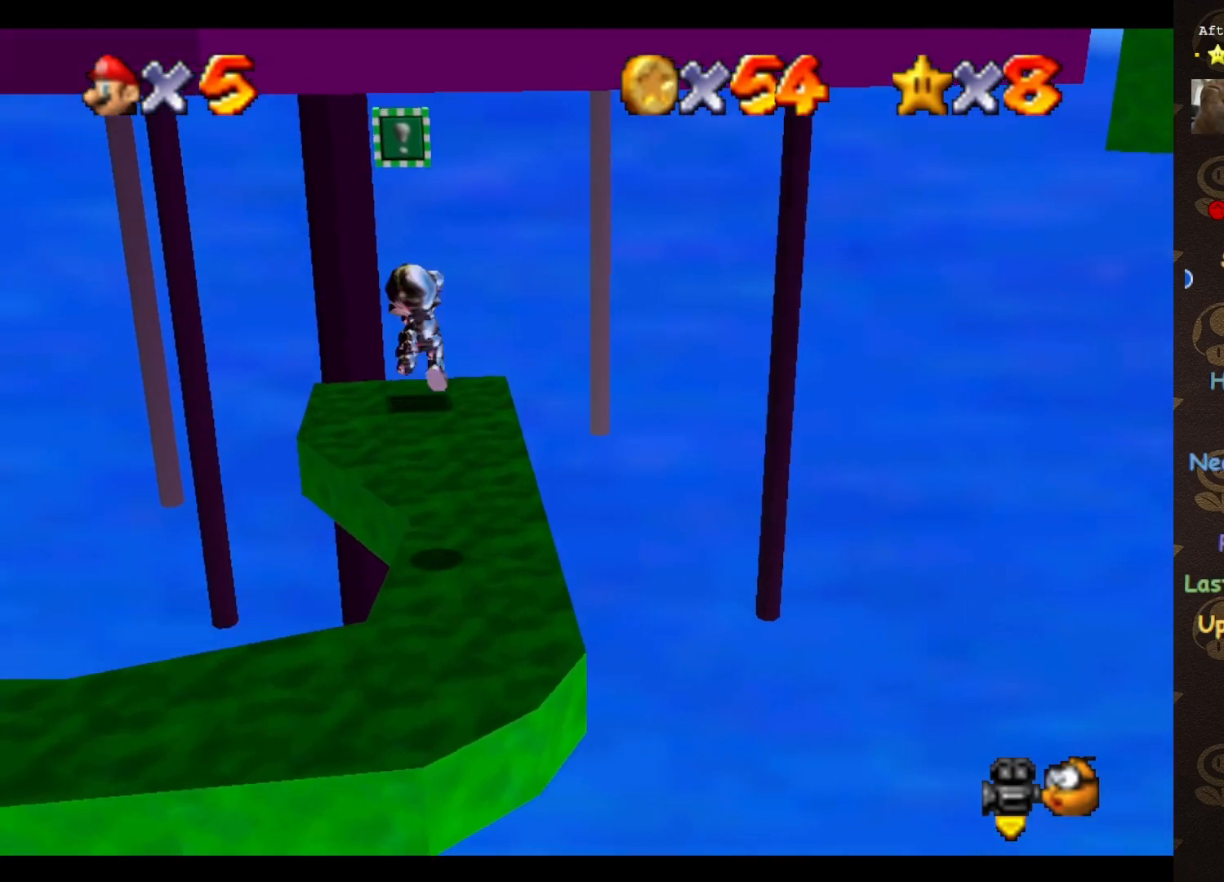
{"buttons": [], "left_stick": "center", "events": [[83, "A", "up"], [150, "left_stick", "center"], [217, "C_RIGHT", "down"], [250, "C_RIGHT", "up"], [367, "C_RIGHT", "down"], [433, "C_RIGHT", "up"]]}
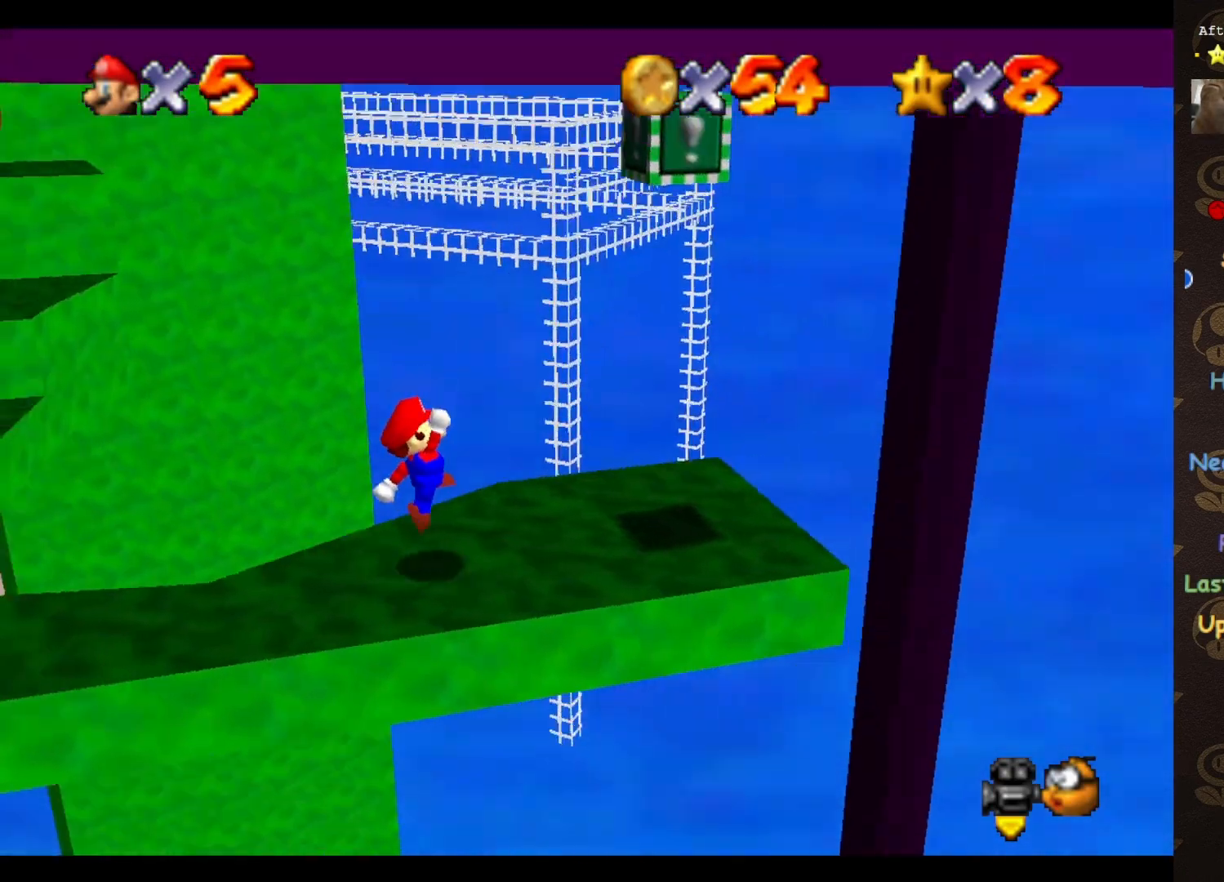
{"buttons": [], "left_stick": "center", "events": []}
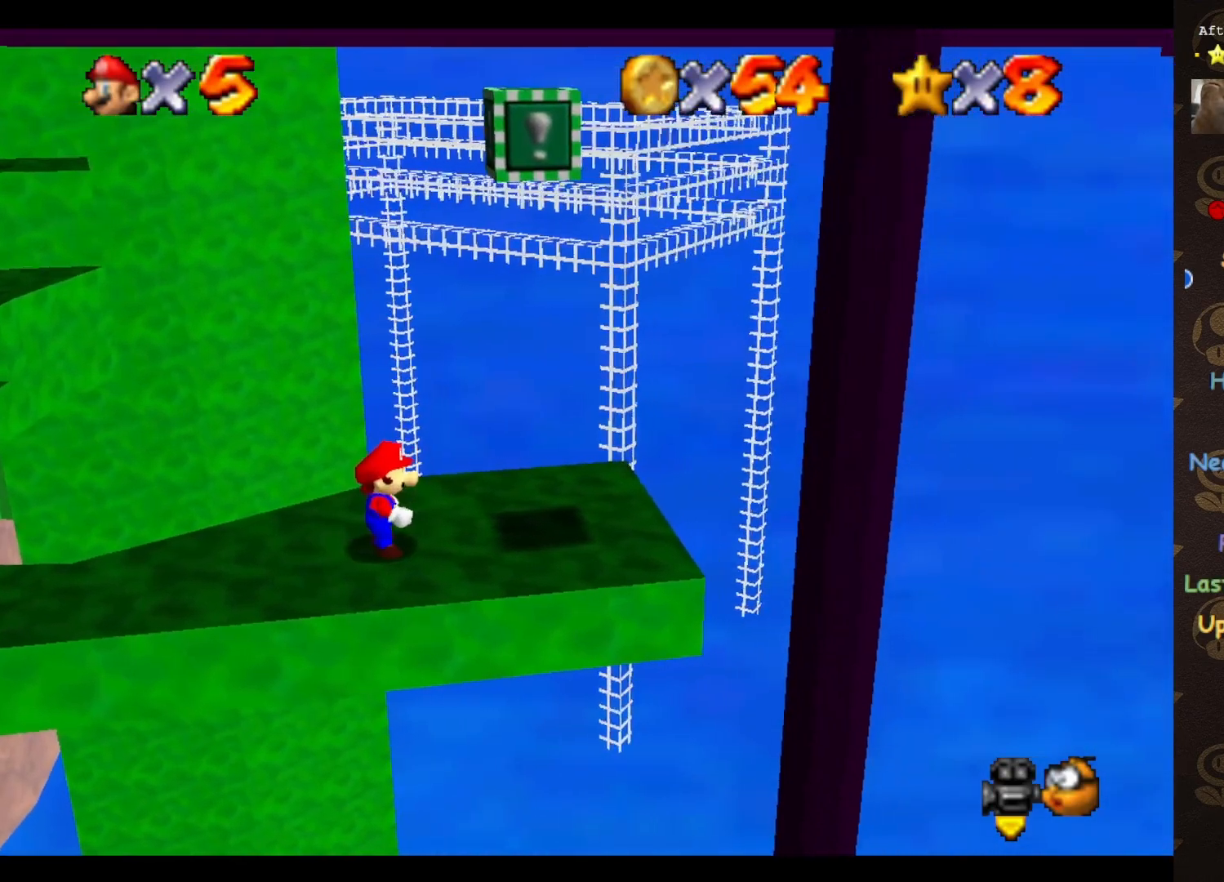
{"buttons": ["A"], "left_stick": "center", "events": [[483, "A", "down"]]}
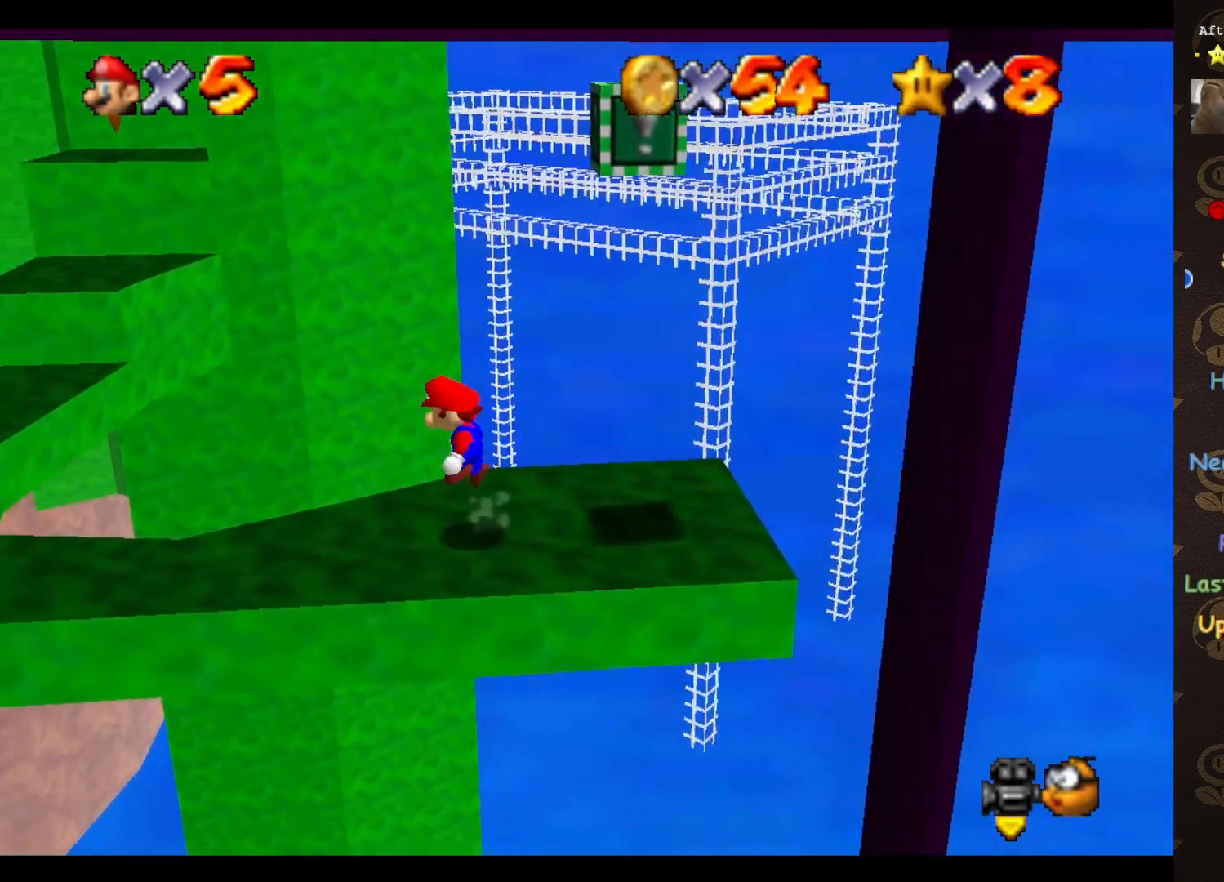
{"buttons": [], "left_stick": "right", "events": [[50, "left_stick", "right"], [167, "A", "up"]]}
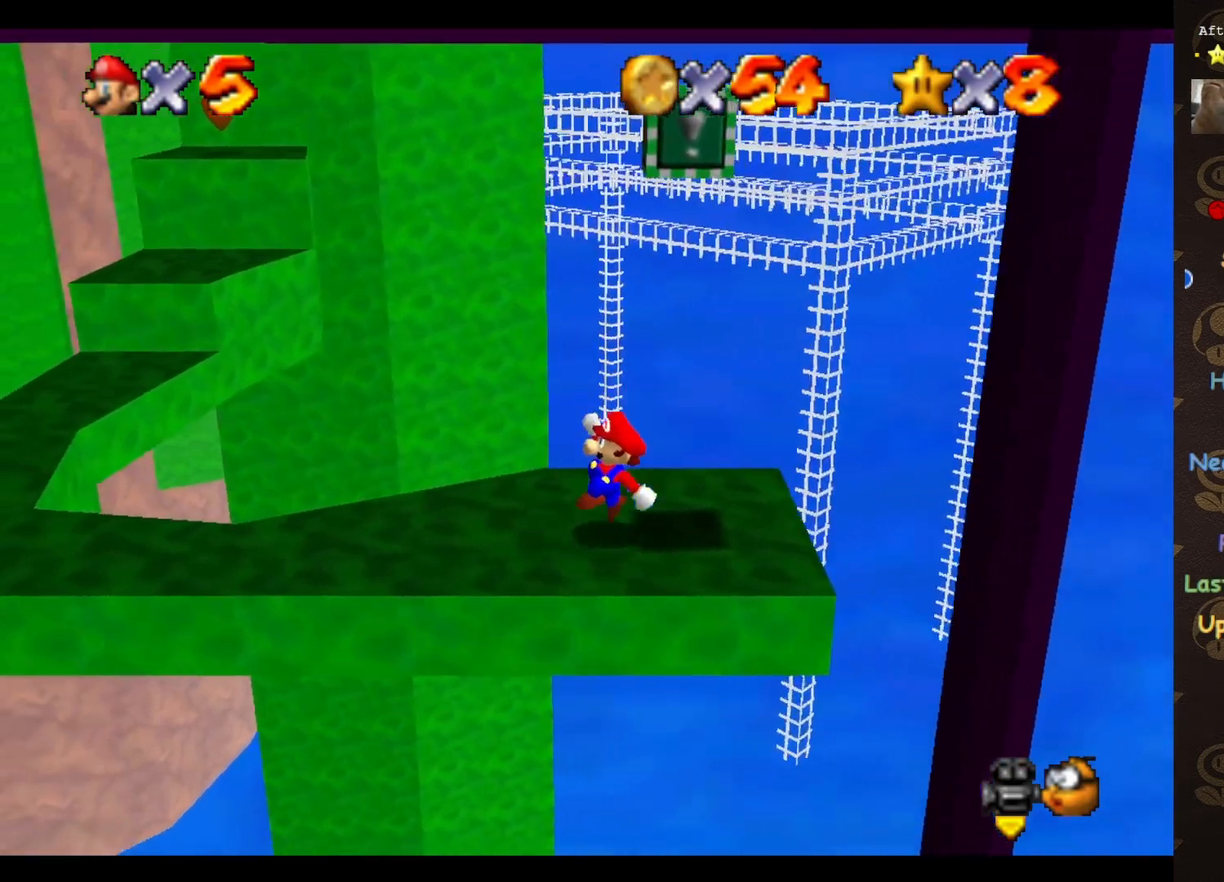
{"buttons": ["A"], "left_stick": "center", "events": [[100, "left_stick", "center"], [133, "A", "down"]]}
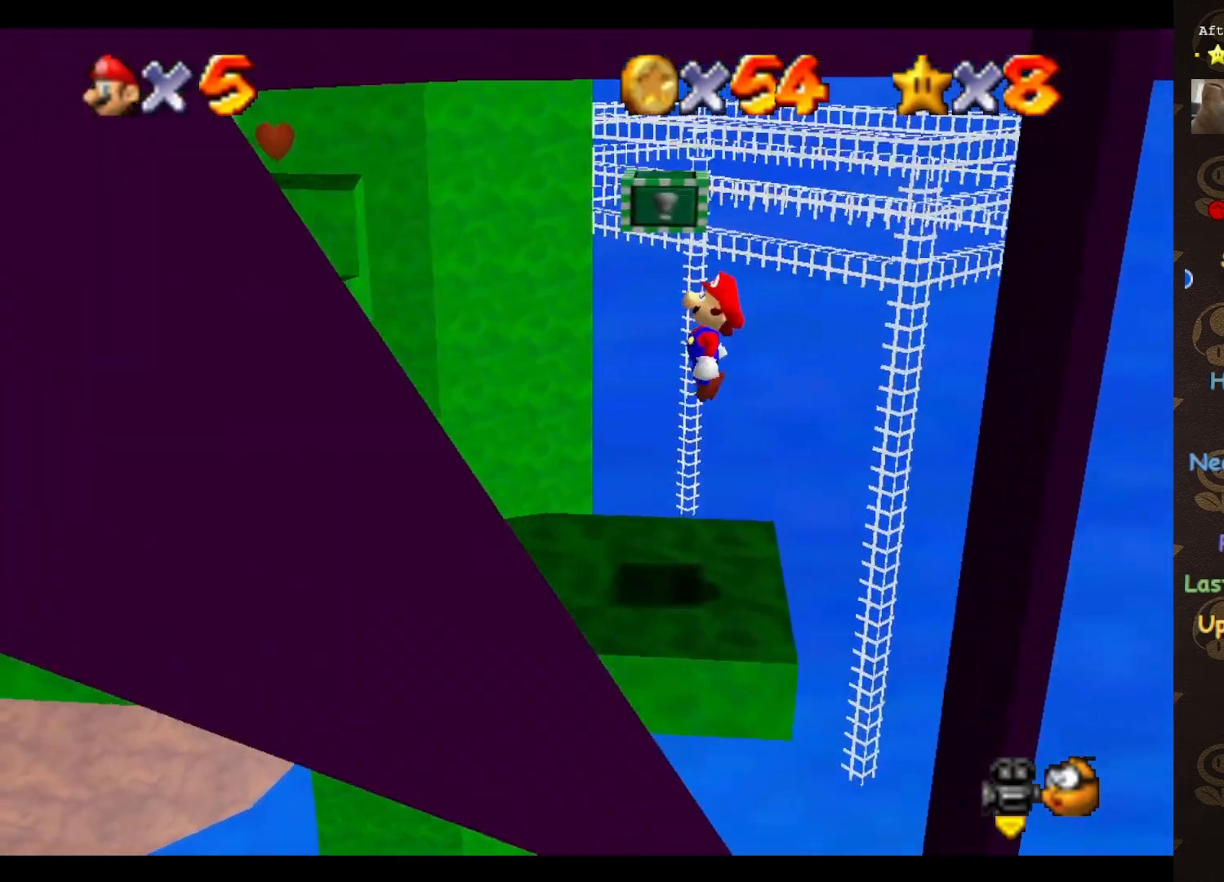
{"buttons": [], "left_stick": "center", "events": [[17, "left_stick", "left"], [233, "A", "up"], [233, "left_stick", "center"]]}
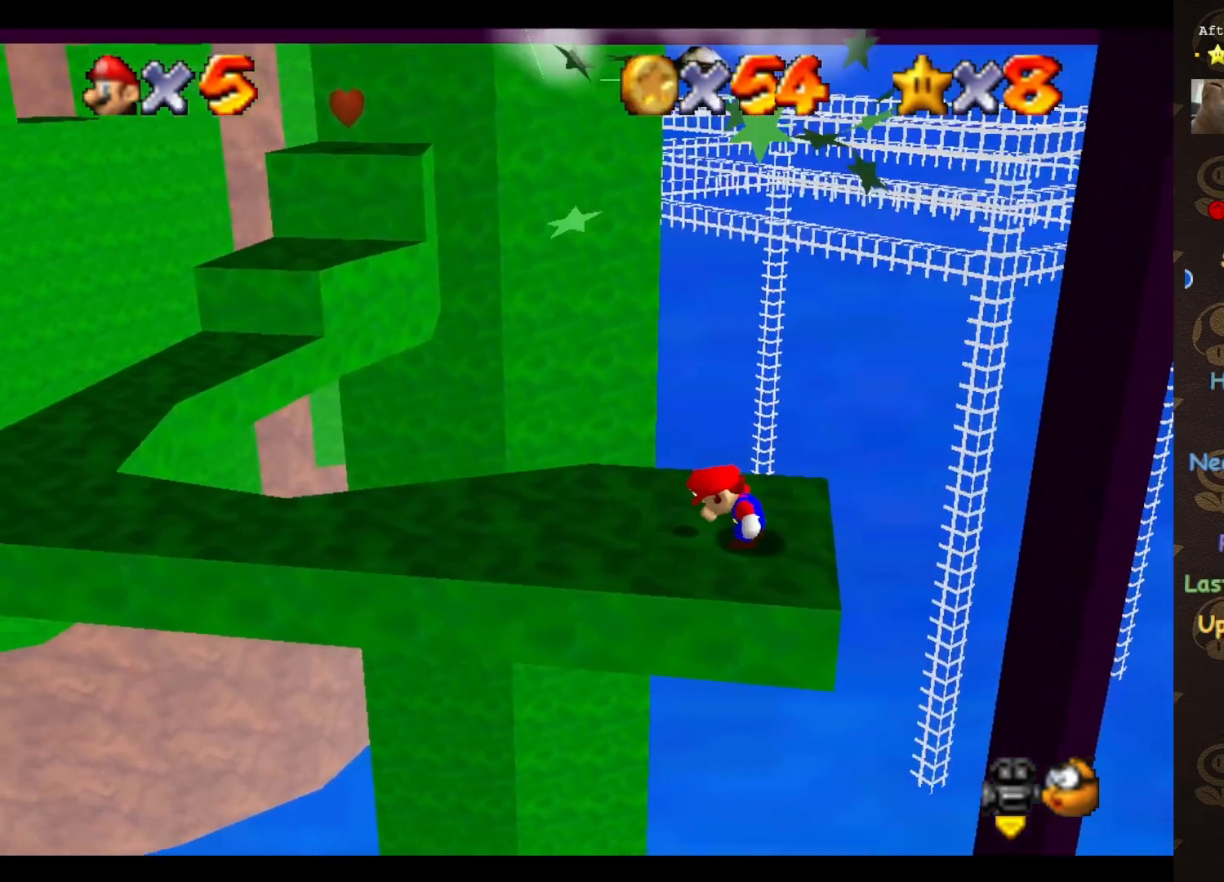
{"buttons": ["A"], "left_stick": "down-left", "events": [[133, "A", "down"], [350, "left_stick", "down-left"]]}
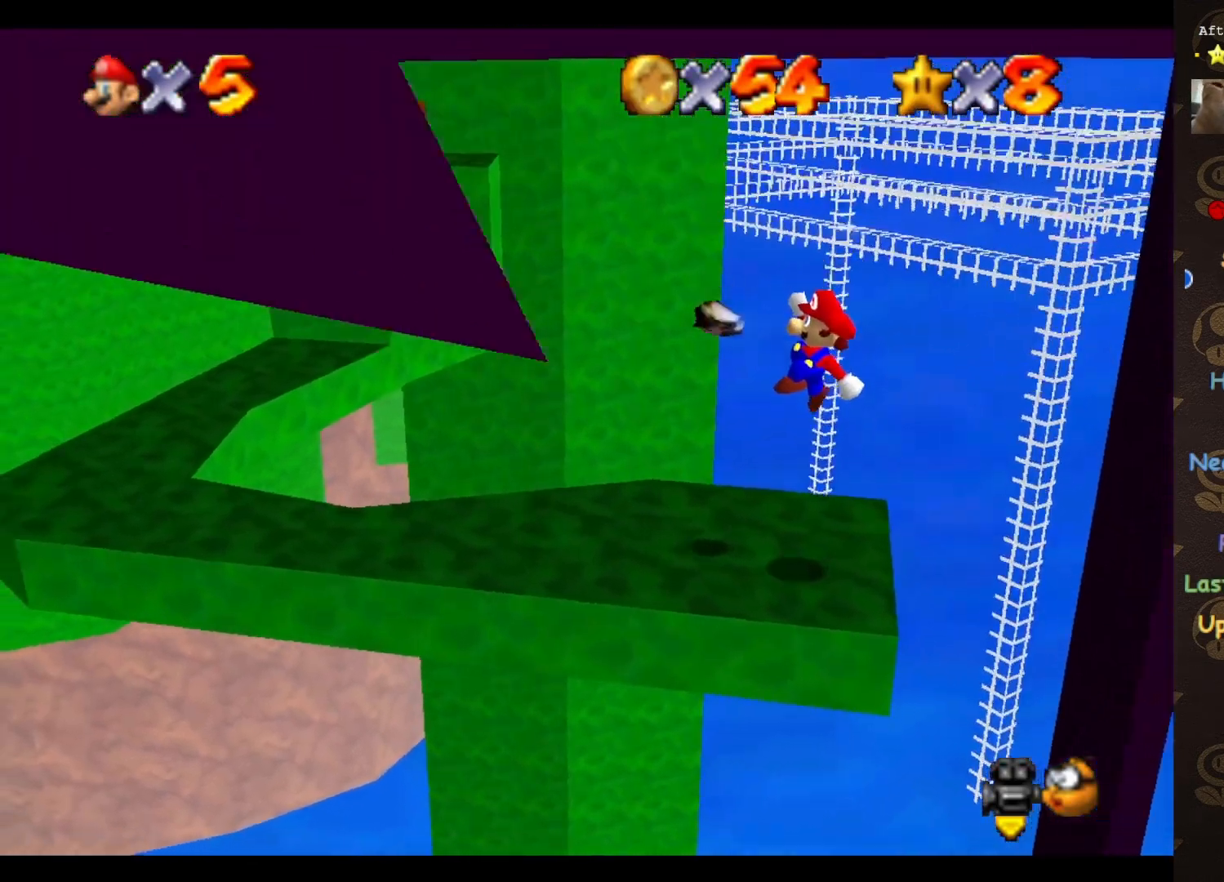
{"buttons": [], "left_stick": "left", "events": [[167, "A", "up"], [200, "left_stick", "left"]]}
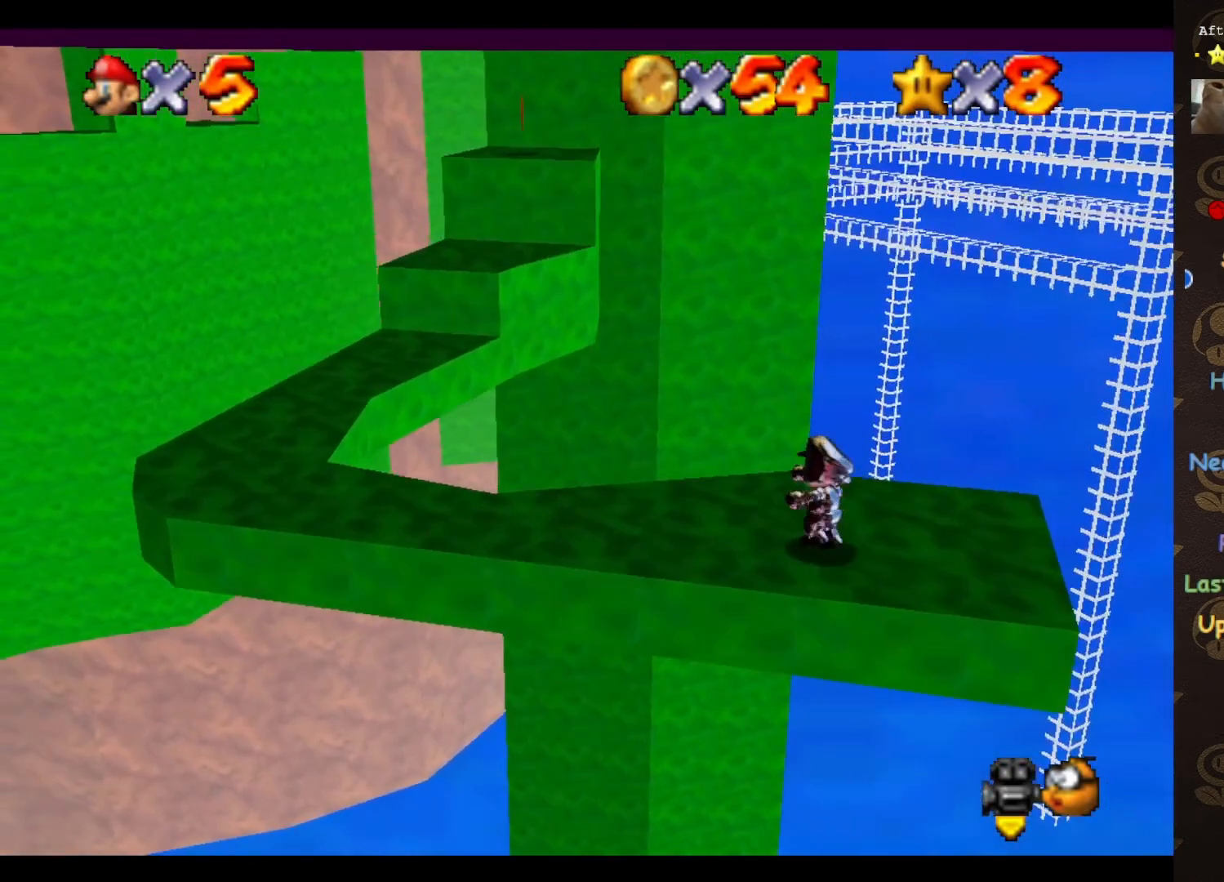
{"buttons": [], "left_stick": "up-left", "events": [[17, "left_stick", "up-left"], [383, "A", "down"], [450, "A", "up"]]}
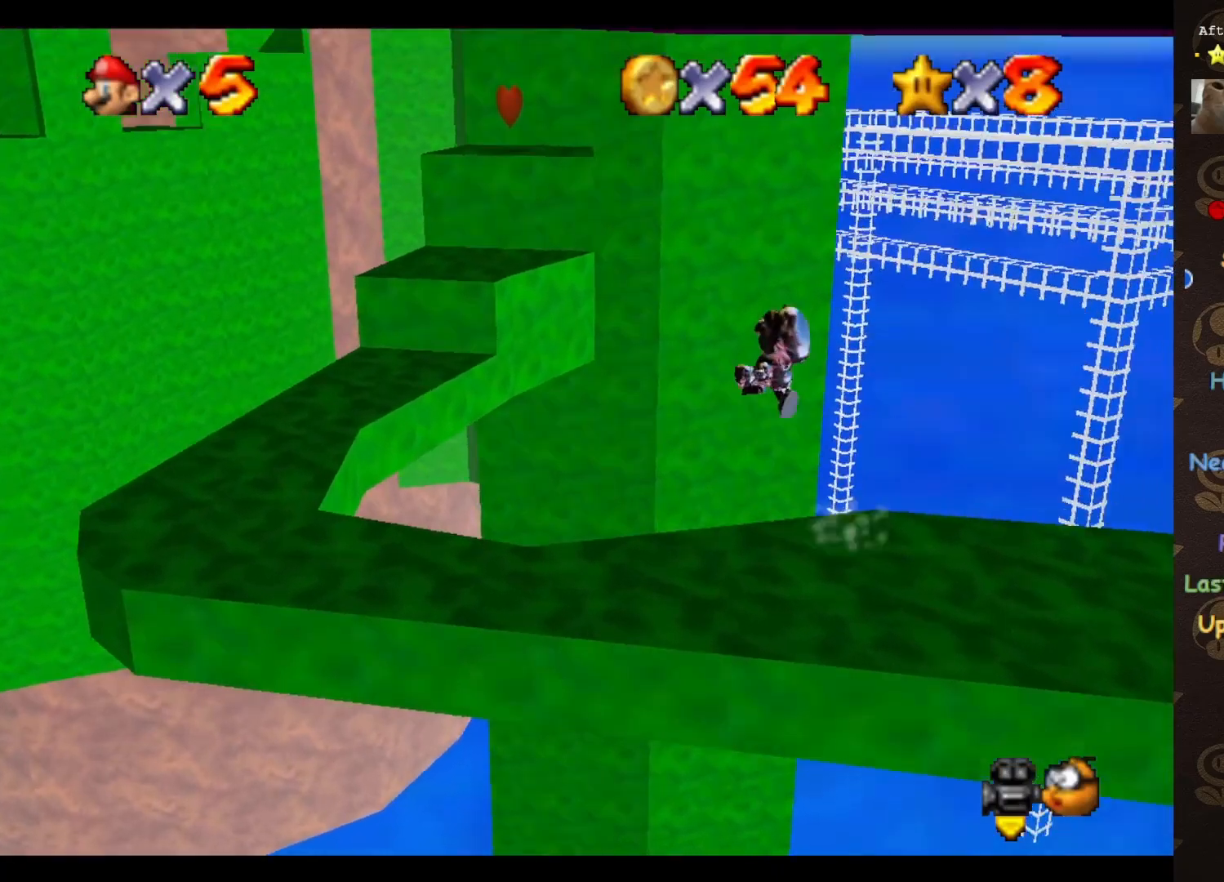
{"buttons": [], "left_stick": "center", "events": [[200, "left_stick", "center"]]}
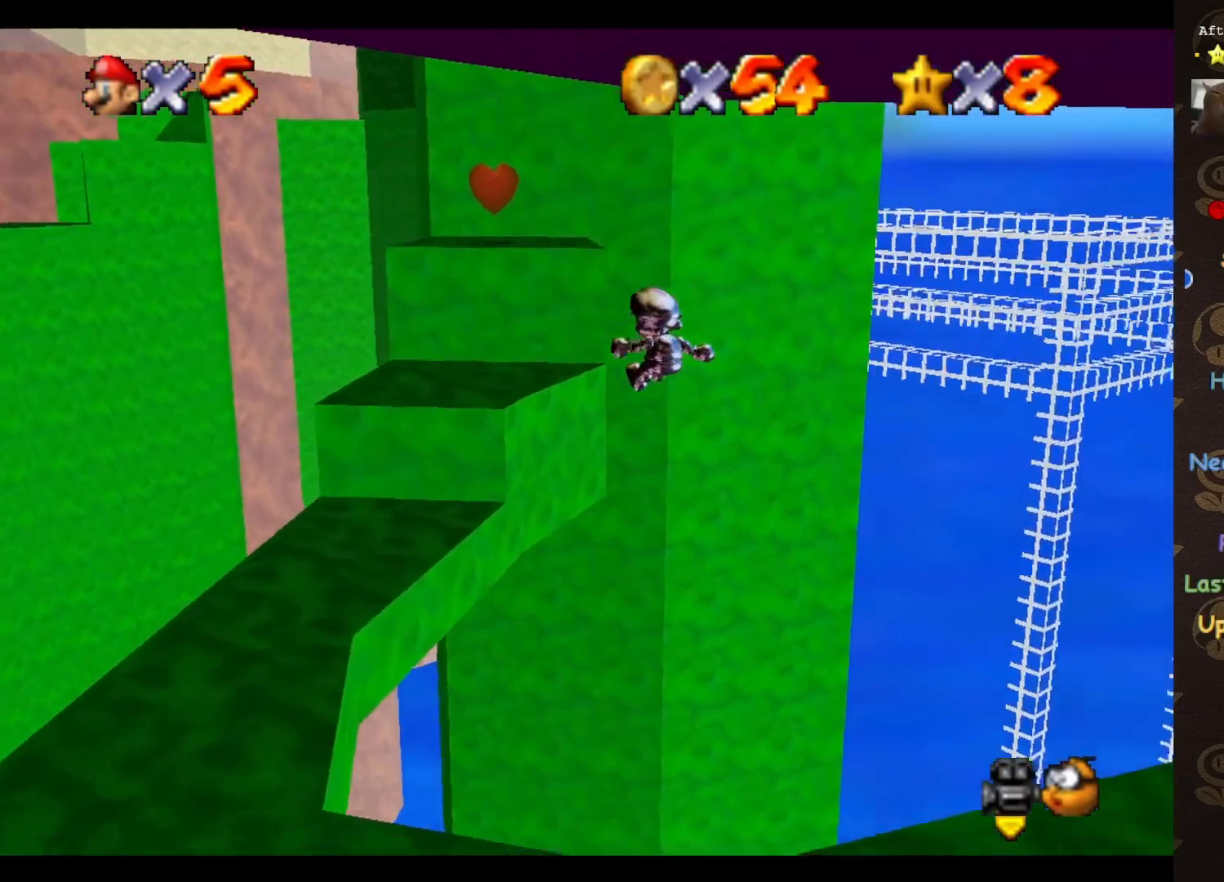
{"buttons": ["A"], "left_stick": "up-left", "events": [[133, "left_stick", "up-left"], [450, "A", "down"]]}
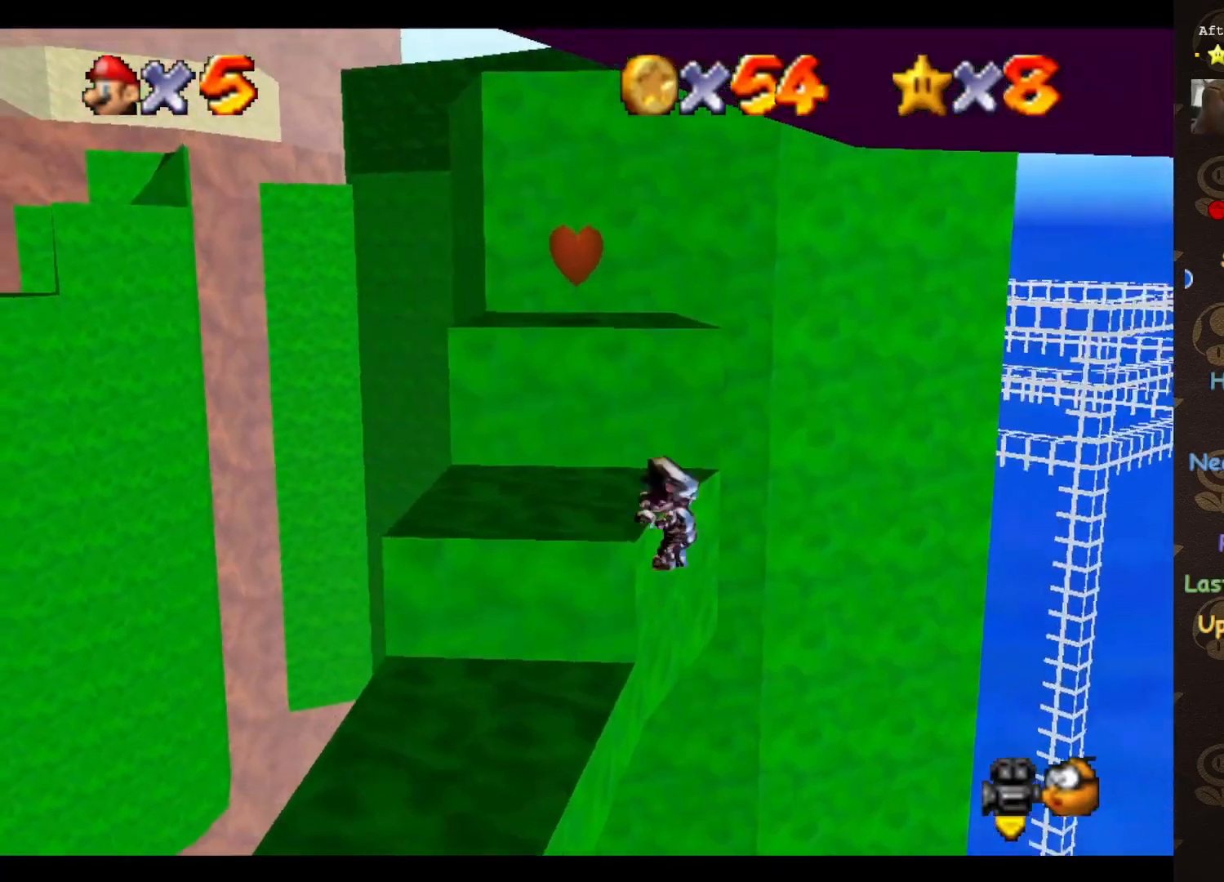
{"buttons": [], "left_stick": "up", "events": [[17, "A", "up"], [50, "left_stick", "center"], [450, "left_stick", "up"]]}
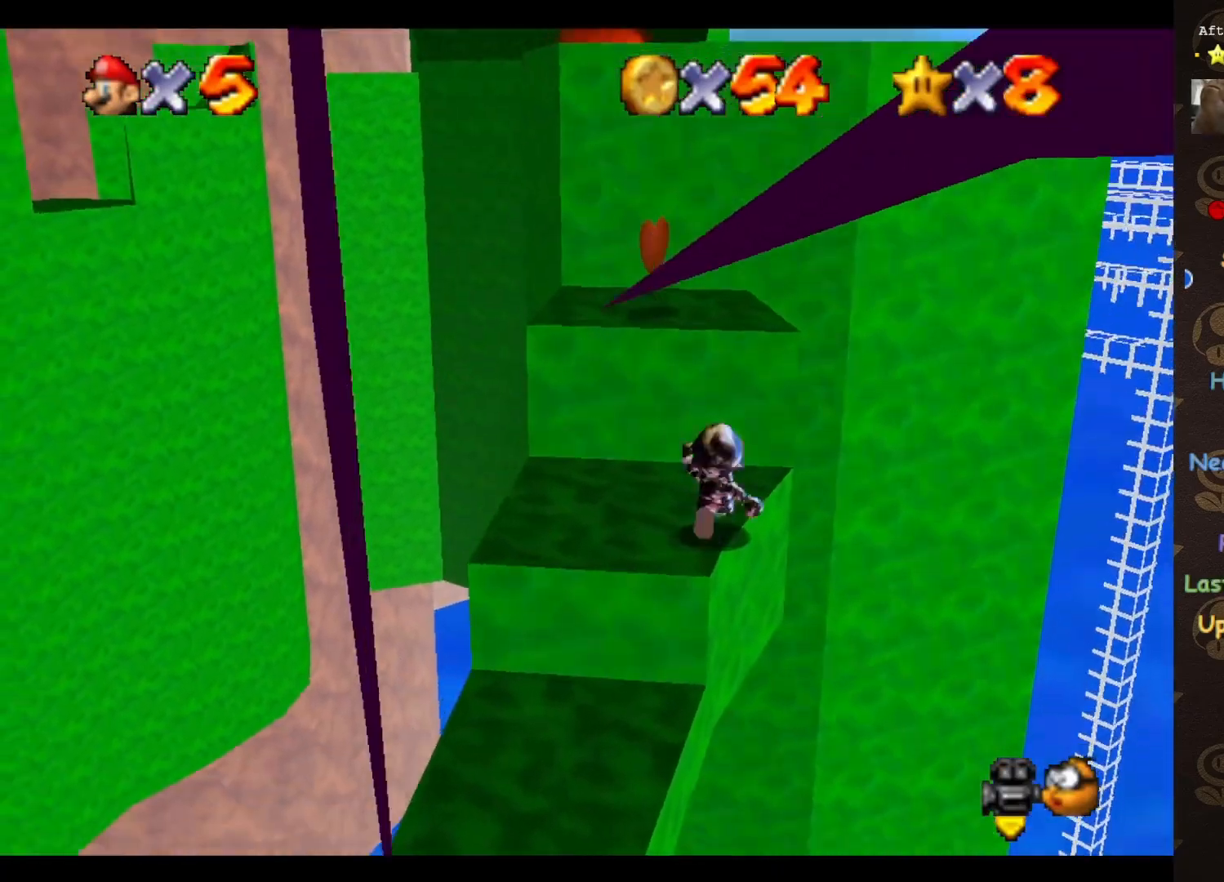
{"buttons": ["B"], "left_stick": "up-left", "events": [[100, "A", "down"], [233, "left_stick", "up-left"], [450, "B", "down"], [483, "A", "up"]]}
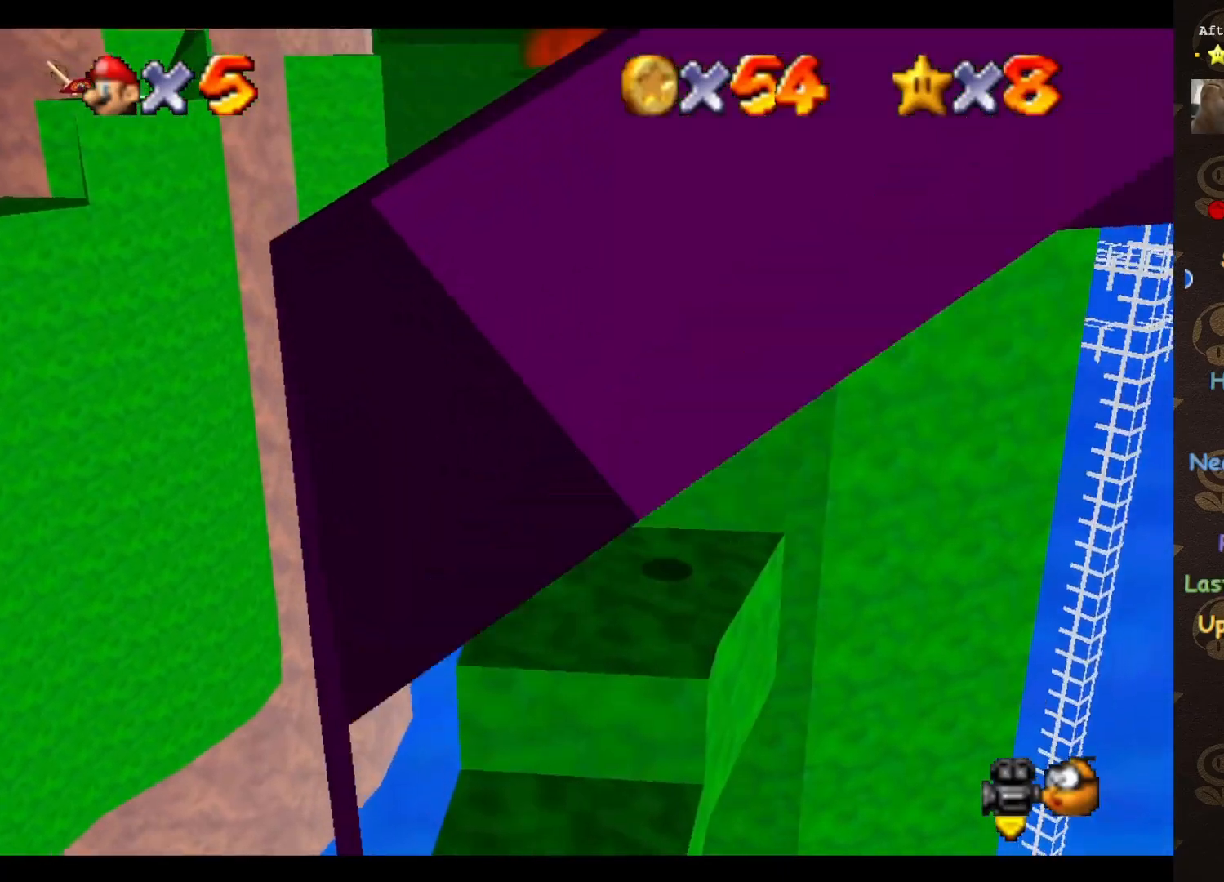
{"buttons": ["A"], "left_stick": "center", "events": [[50, "B", "up"], [133, "C_LEFT", "down"], [200, "C_LEFT", "up"], [383, "left_stick", "center"], [483, "A", "down"]]}
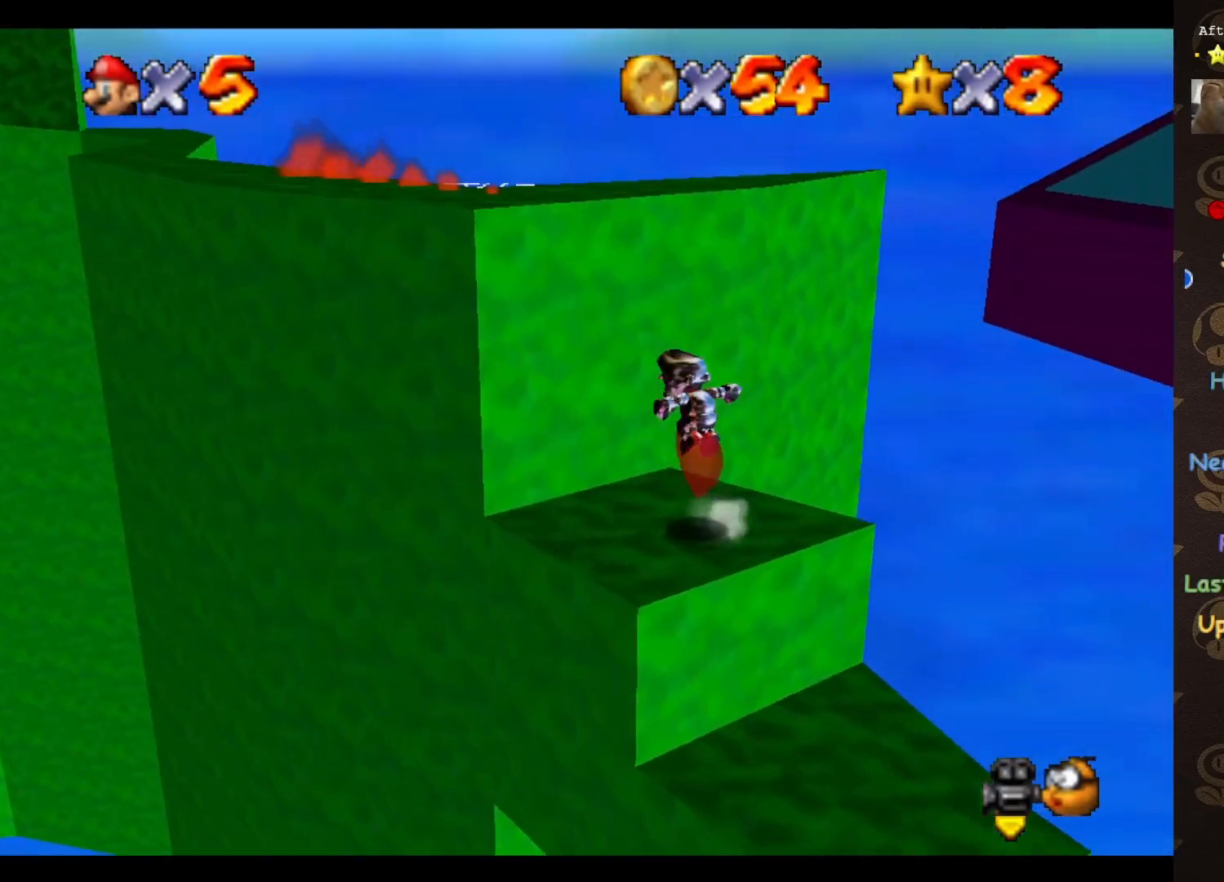
{"buttons": ["C_RIGHT"], "left_stick": "center", "events": [[300, "A", "up"], [417, "C_RIGHT", "down"]]}
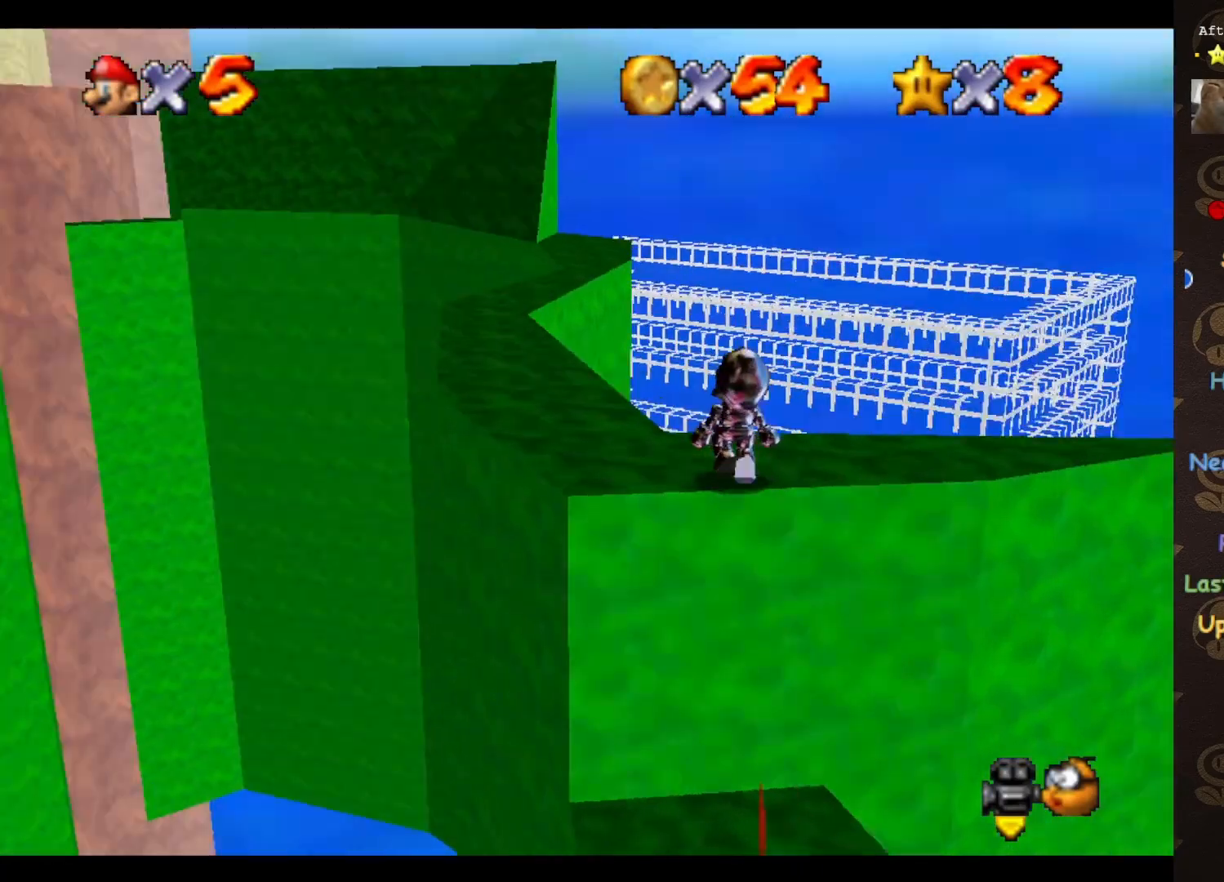
{"buttons": [], "left_stick": "up", "events": [[17, "C_RIGHT", "up"], [450, "left_stick", "up"]]}
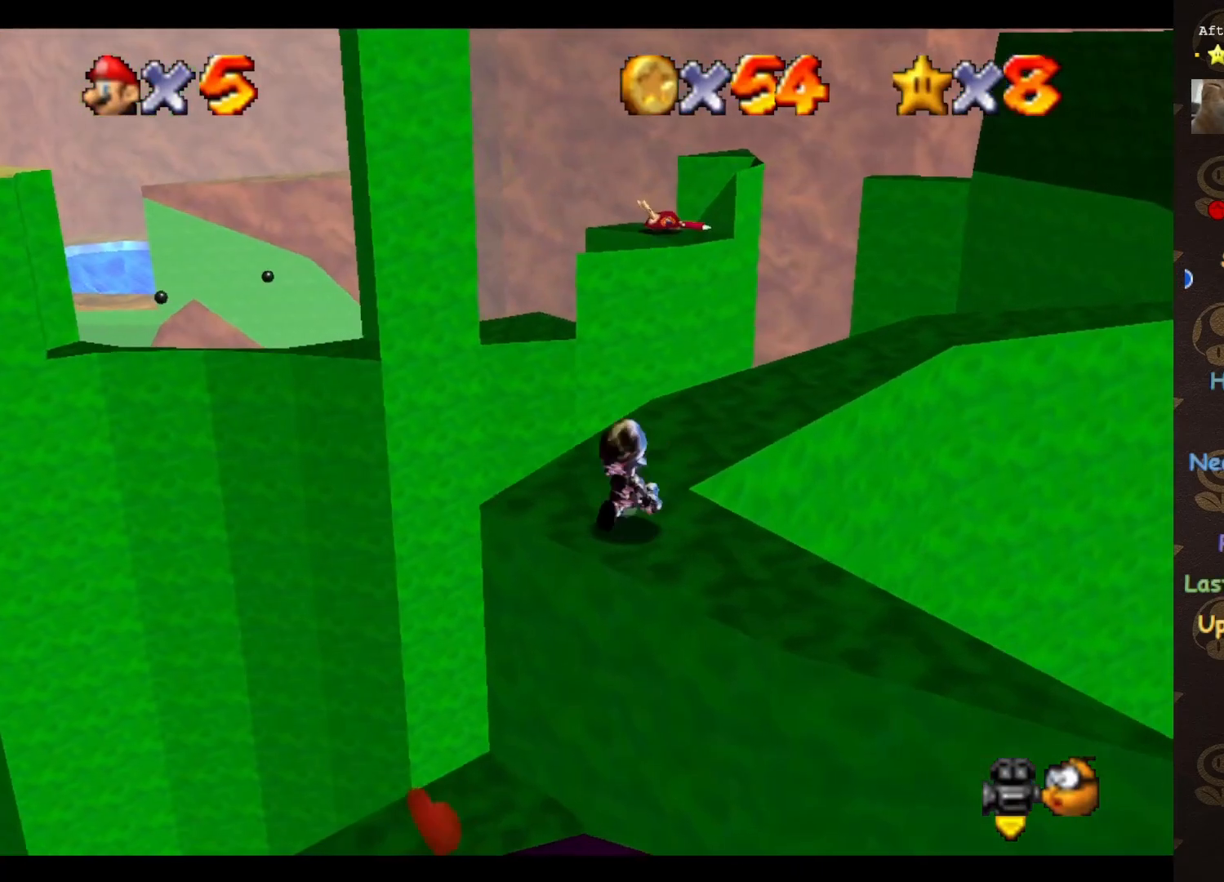
{"buttons": [], "left_stick": "center", "events": [[167, "A", "down"], [317, "A", "up"], [350, "left_stick", "center"]]}
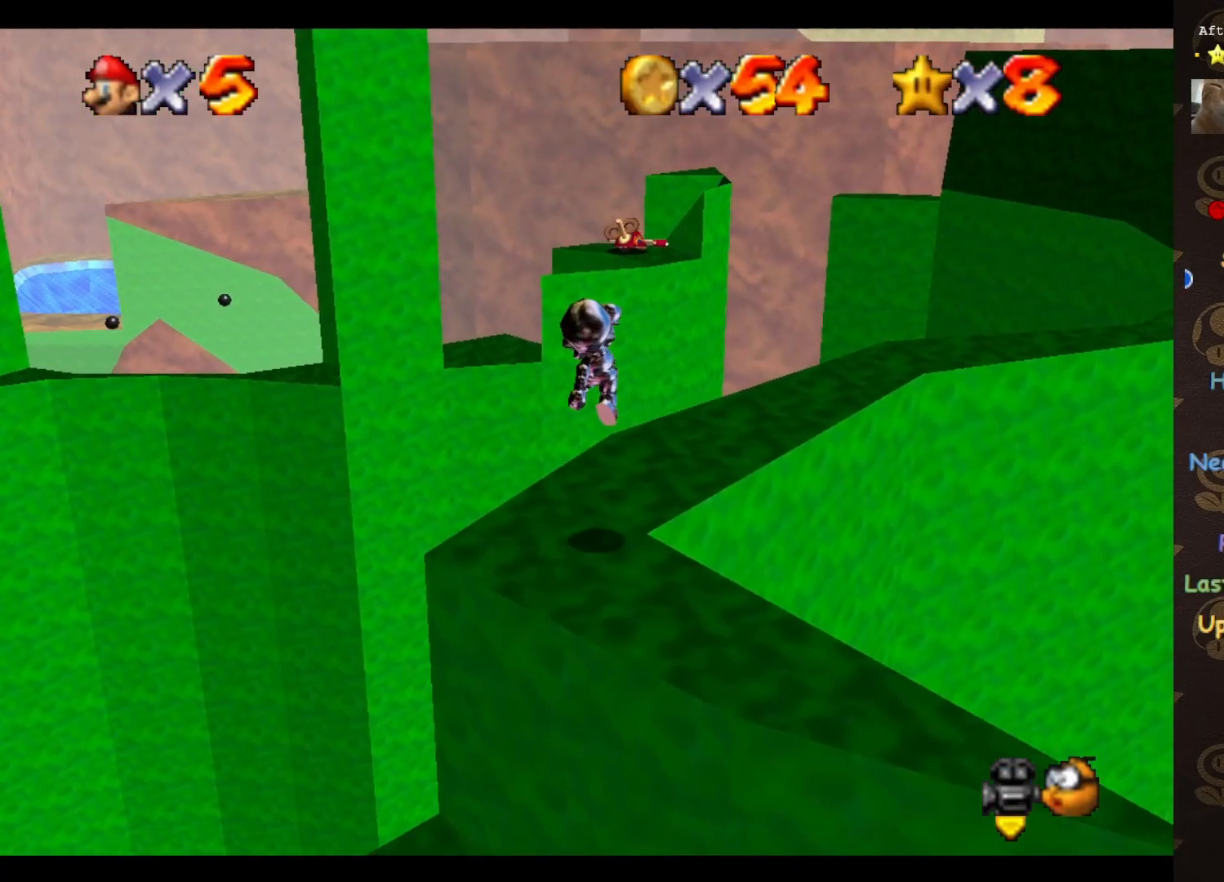
{"buttons": ["A"], "left_stick": "up-right", "events": [[317, "left_stick", "up-right"], [450, "A", "down"]]}
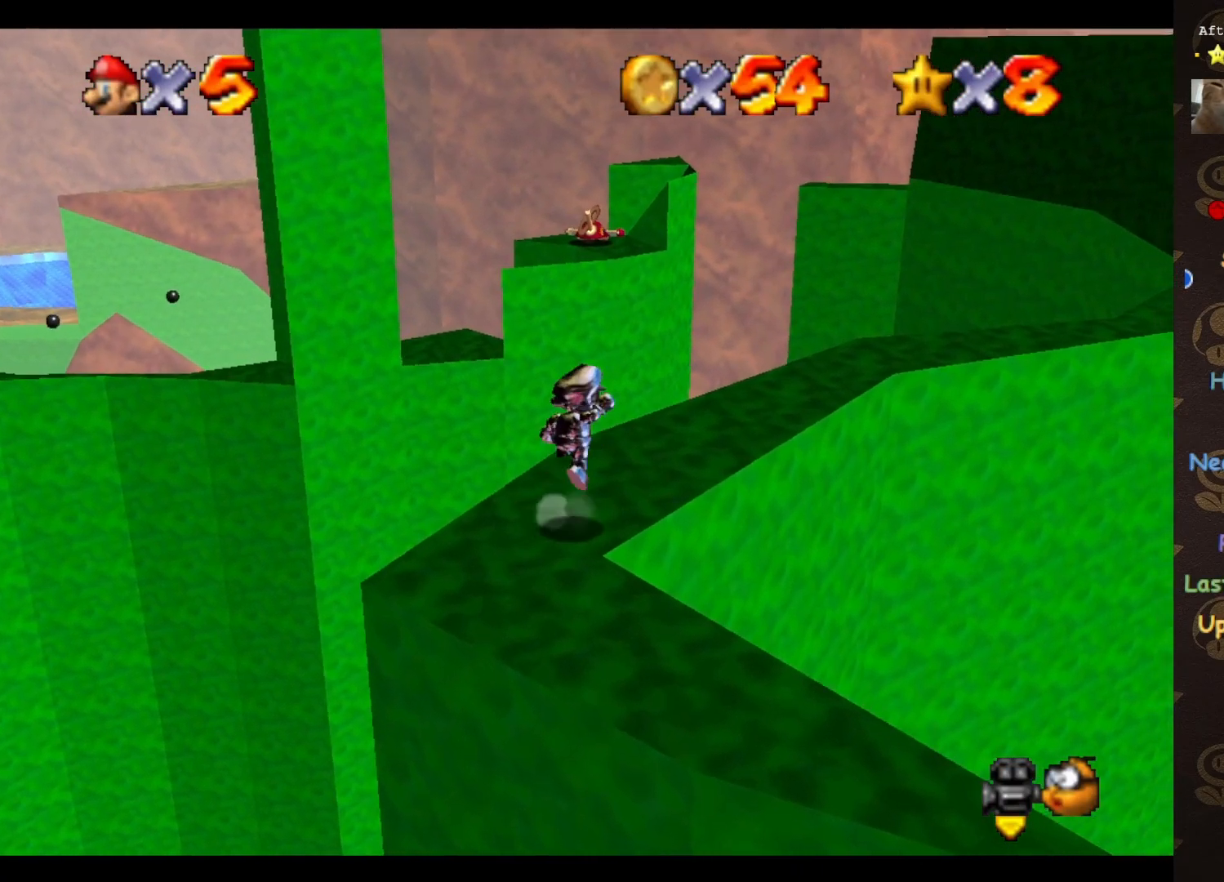
{"buttons": [], "left_stick": "center", "events": [[100, "A", "up"], [233, "left_stick", "right"], [450, "left_stick", "center"]]}
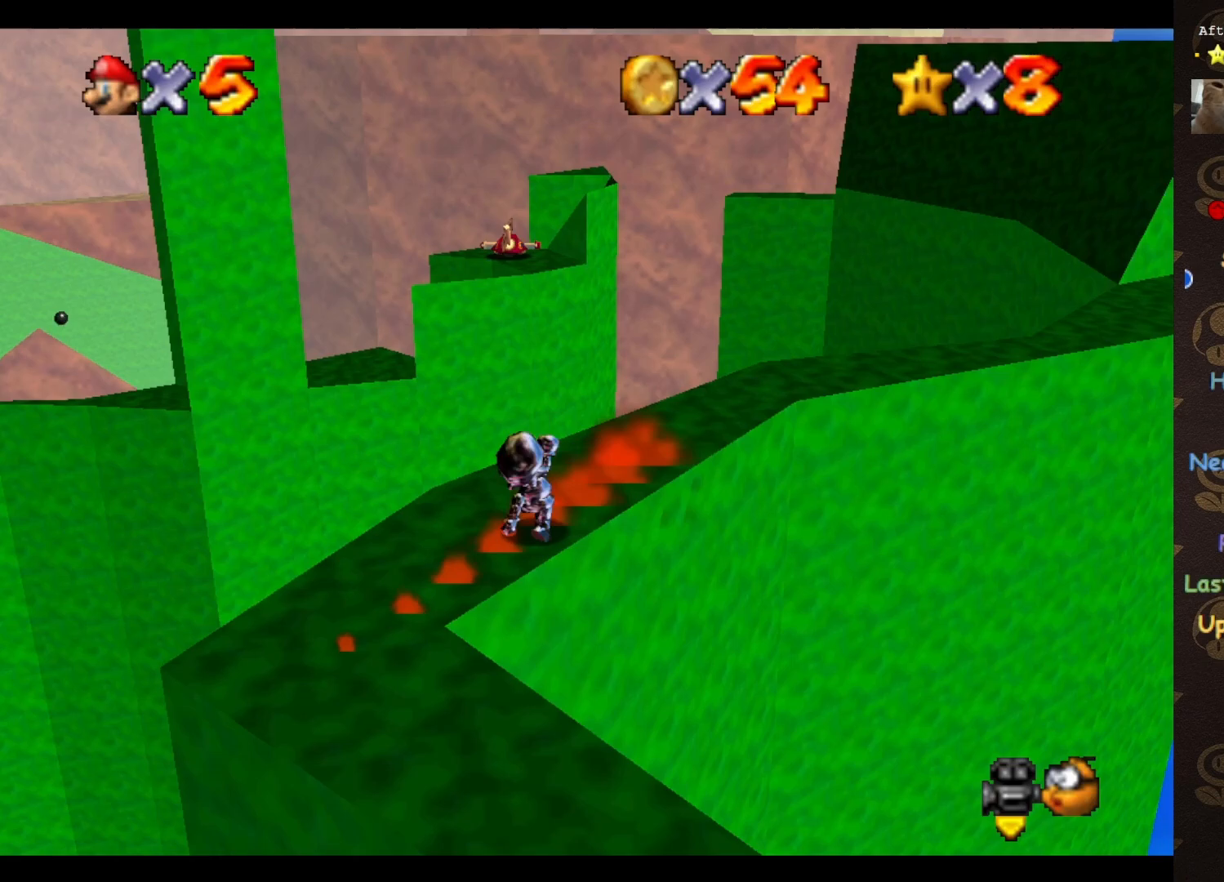
{"buttons": [], "left_stick": "center", "events": []}
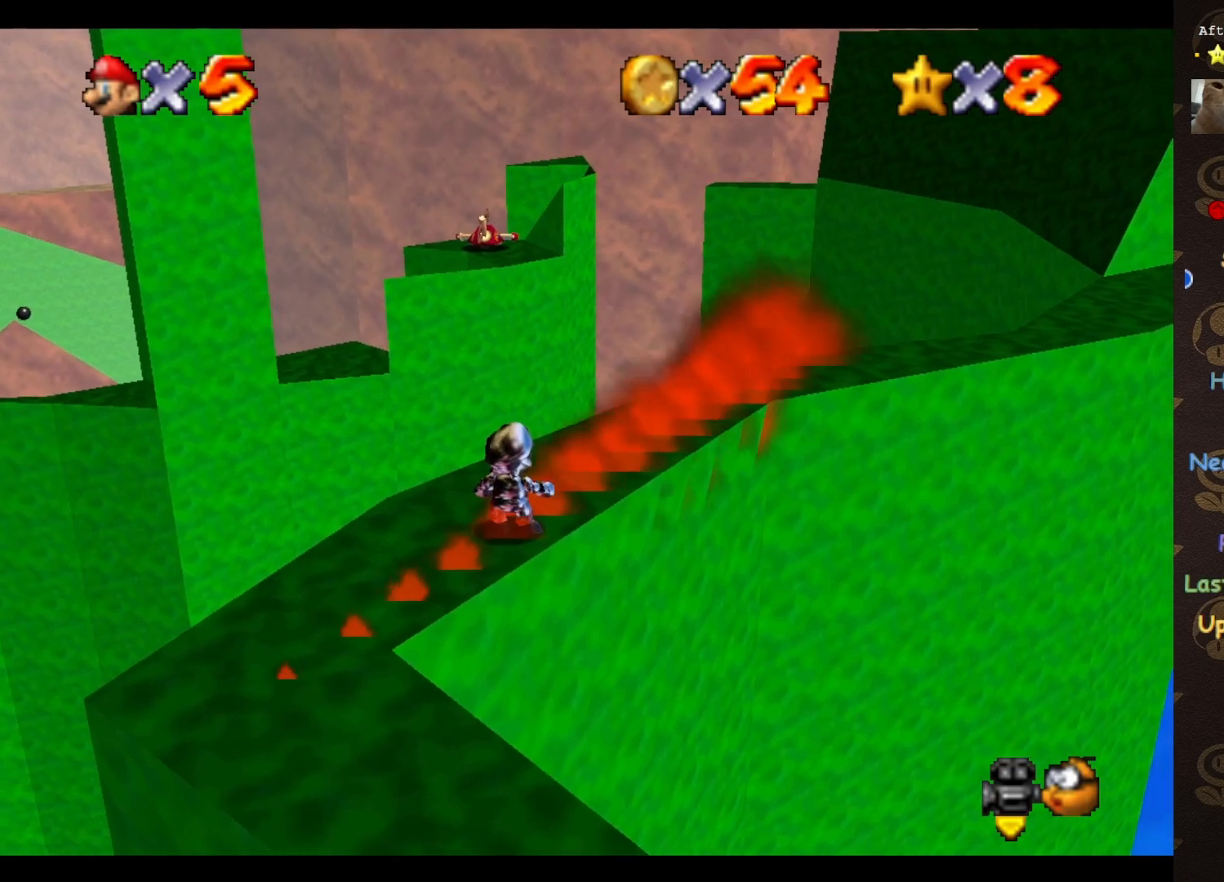
{"buttons": [], "left_stick": "center", "events": [[383, "C_DOWN", "down"], [483, "C_DOWN", "up"]]}
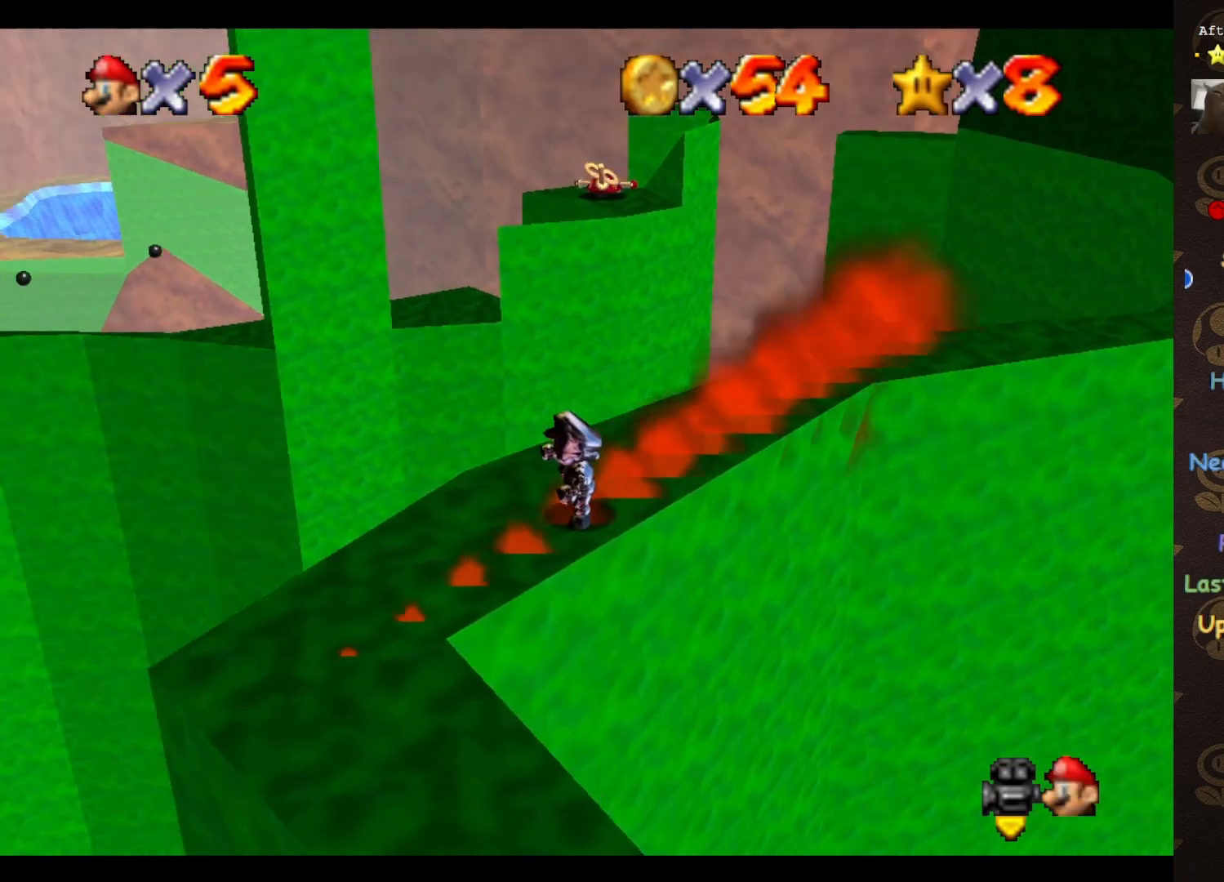
{"buttons": [], "left_stick": "right", "events": [[367, "left_stick", "right"]]}
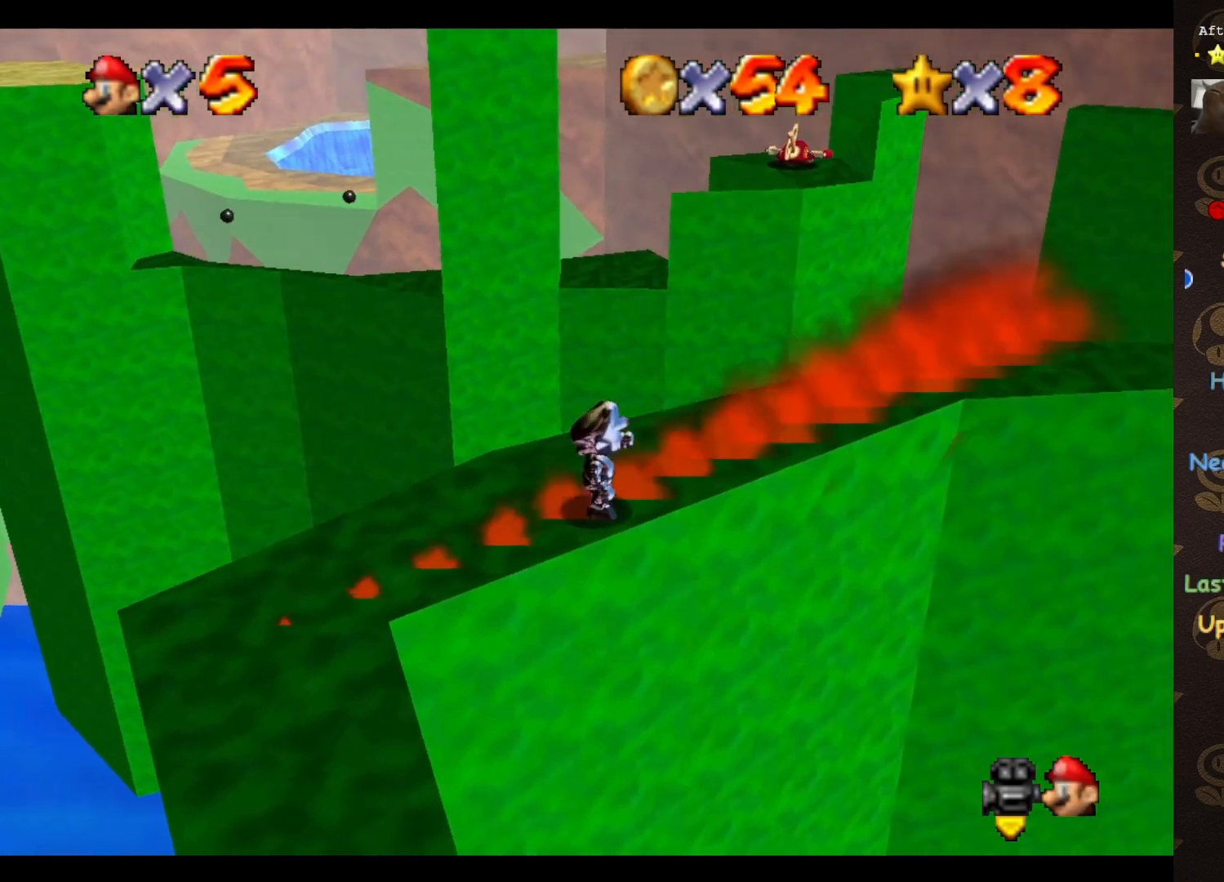
{"buttons": ["A"], "left_stick": "down", "events": [[133, "left_stick", "up"], [383, "A", "down"], [417, "left_stick", "down"]]}
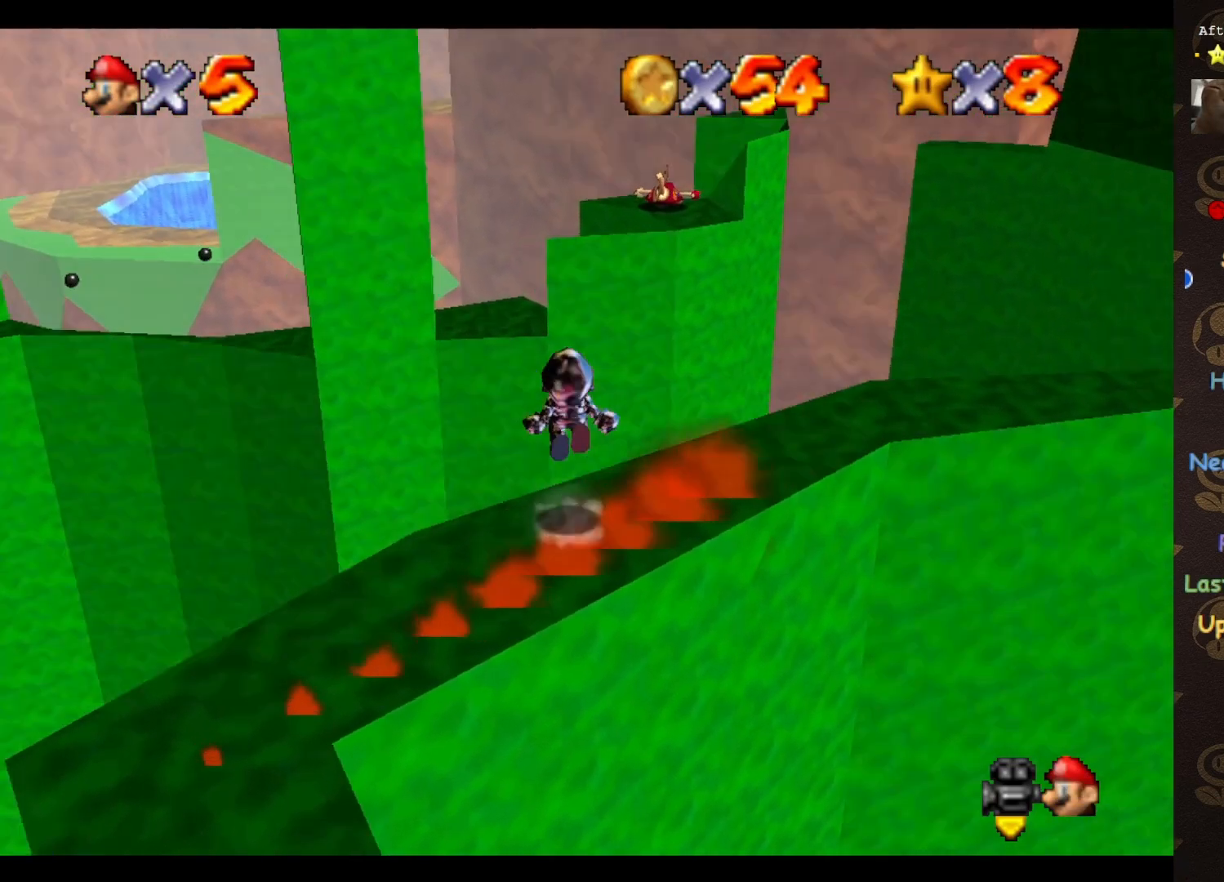
{"buttons": [], "left_stick": "down", "events": [[50, "A", "up"]]}
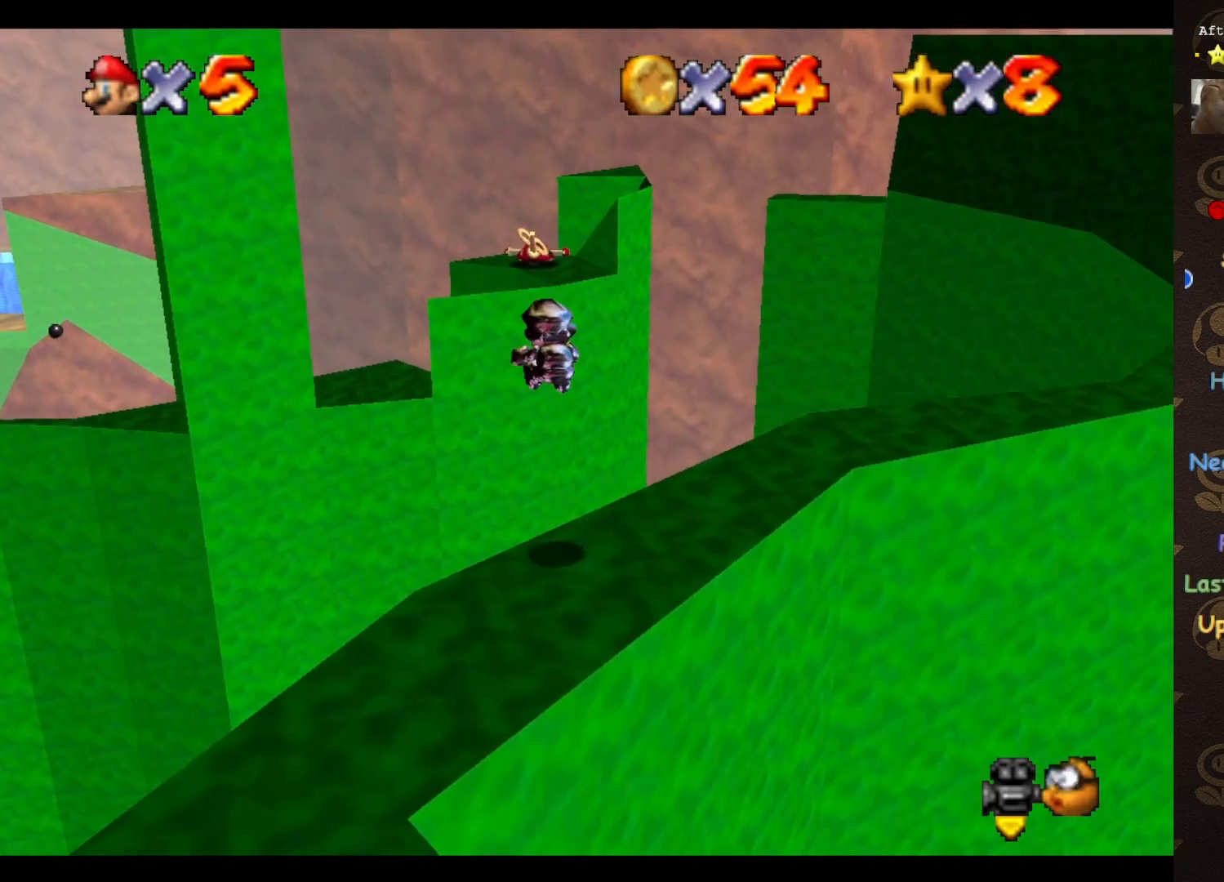
{"buttons": ["A"], "left_stick": "up-right", "events": [[167, "left_stick", "down-right"], [300, "left_stick", "center"], [483, "A", "down"], [483, "left_stick", "up-right"]]}
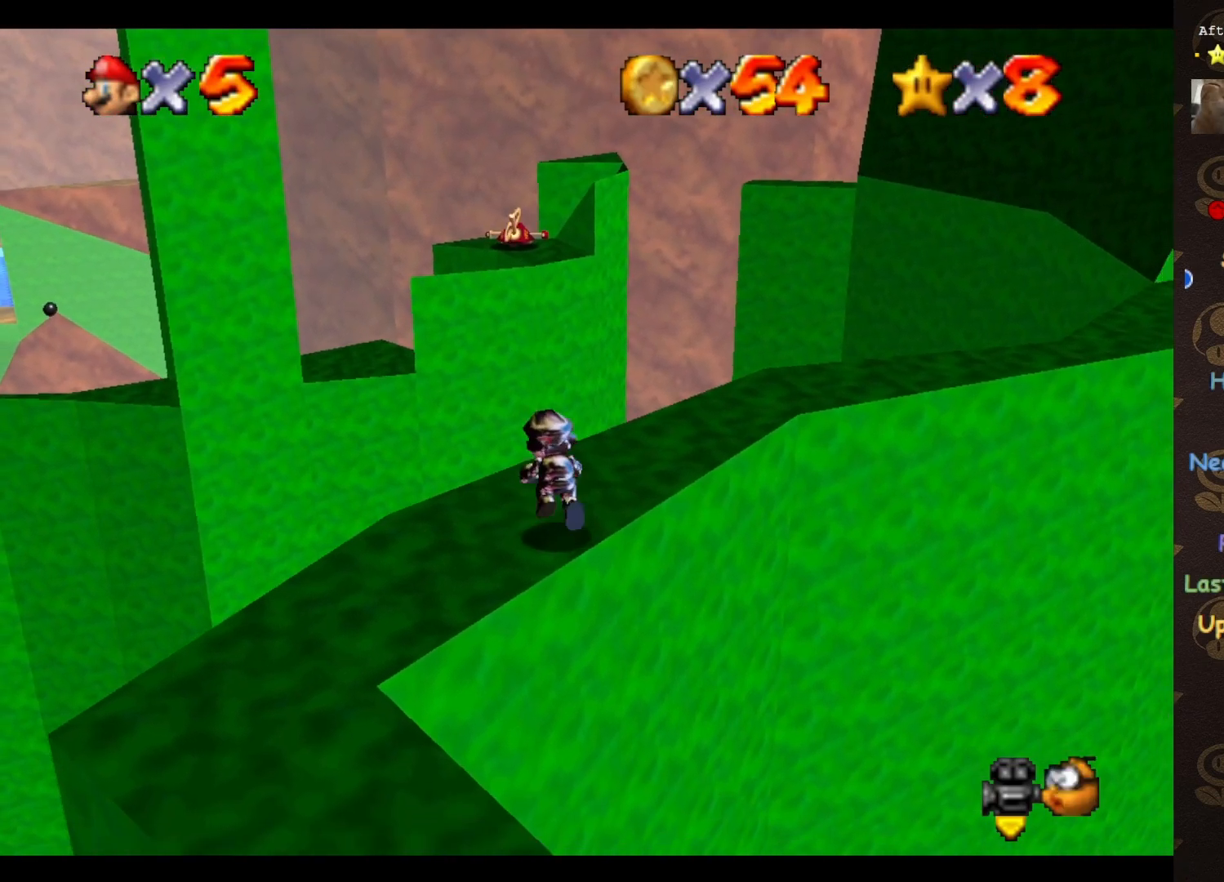
{"buttons": ["A"], "left_stick": "up-left", "events": [[200, "left_stick", "up"], [383, "left_stick", "up-left"]]}
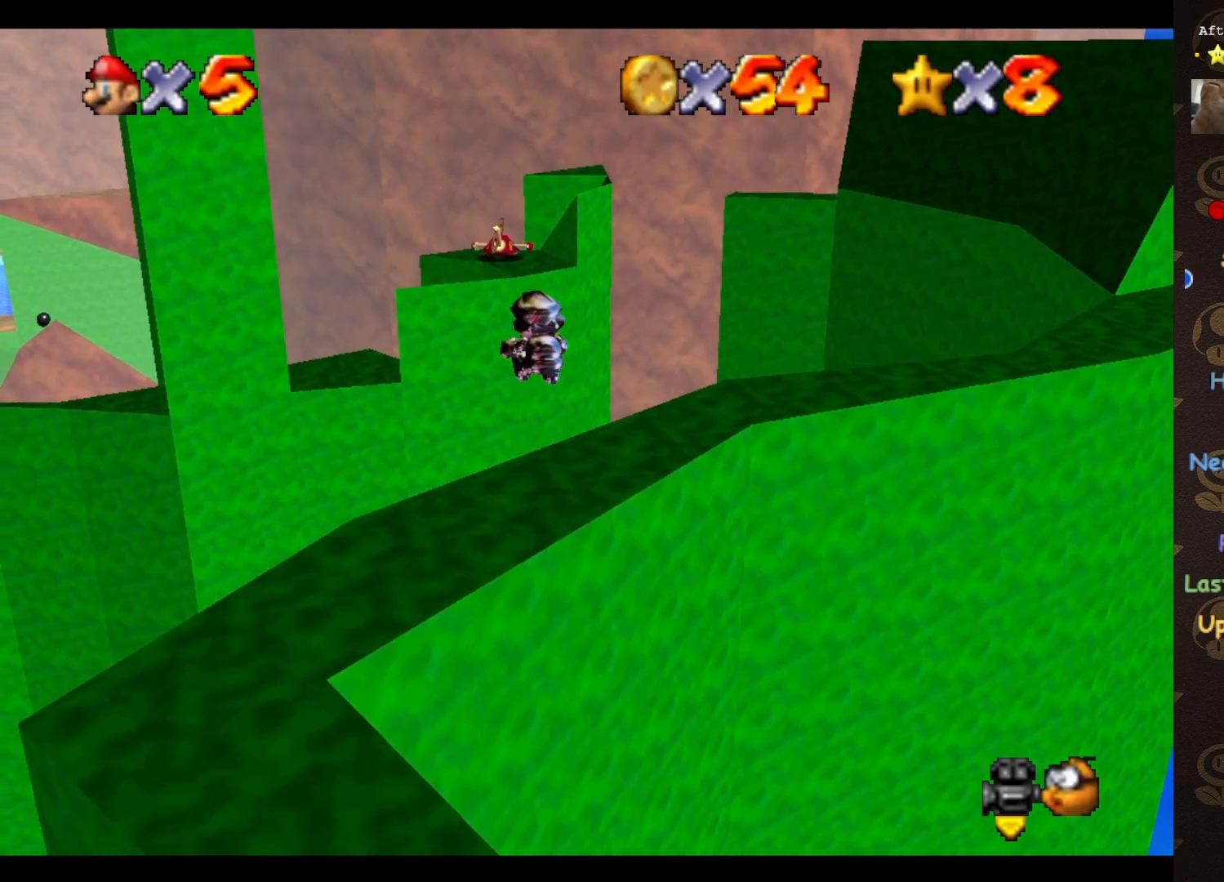
{"buttons": [], "left_stick": "center", "events": [[133, "left_stick", "center"], [267, "A", "up"]]}